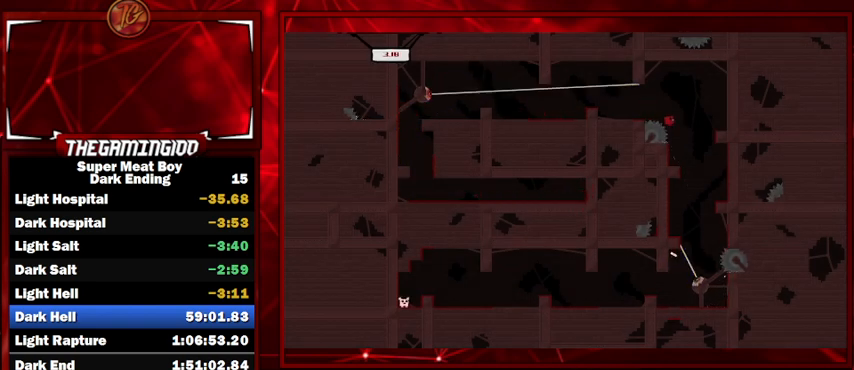
Gameplay with keyboard; each line is a JSON object with the keys held at the frame after it. "events" lists presses ("down") and releases ("up") of "left", "p", "right", "shift" and "space" between this image and that frame as [ms after this image, input, new state], when the widget could be followed in between. No other keys are recorded. Mouse input is not recorded.
{"keys": ["shift"], "events": [[200, "right", "up"]]}
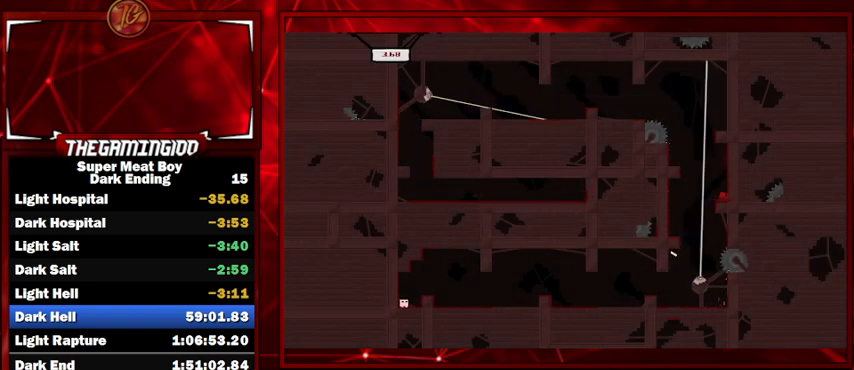
{"keys": ["left", "shift"], "events": [[167, "left", "down"]]}
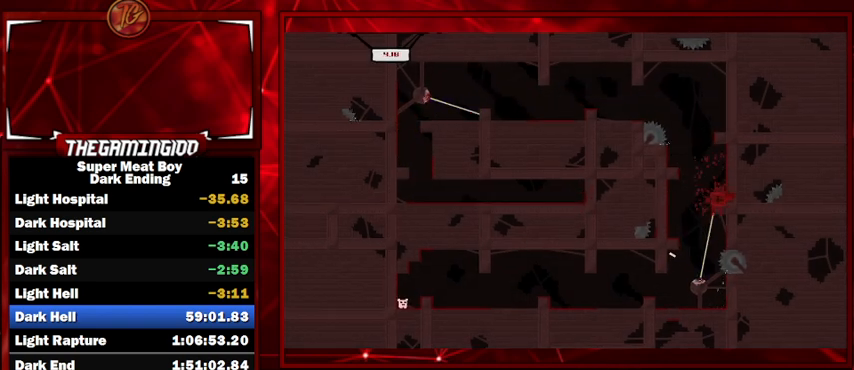
{"keys": ["shift"], "events": [[67, "left", "up"]]}
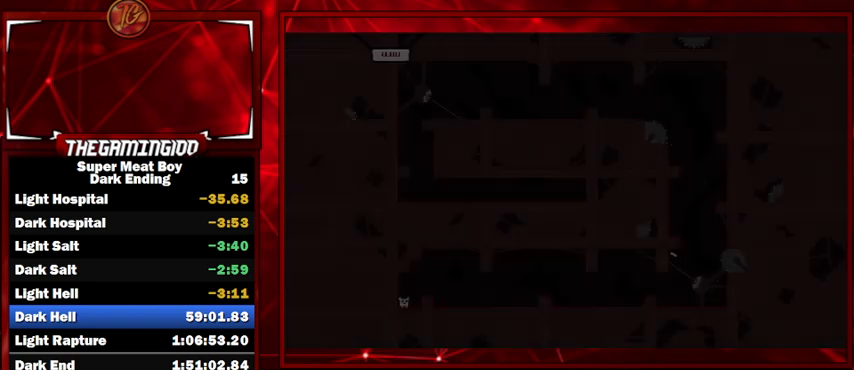
{"keys": ["left", "shift"], "events": [[67, "left", "down"]]}
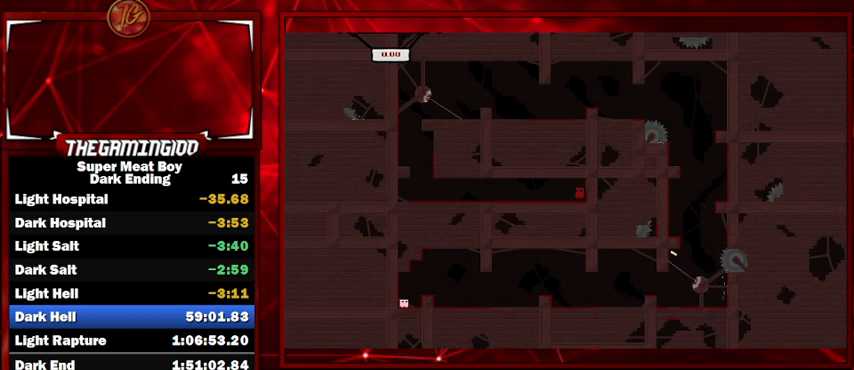
{"keys": ["left", "shift"], "events": []}
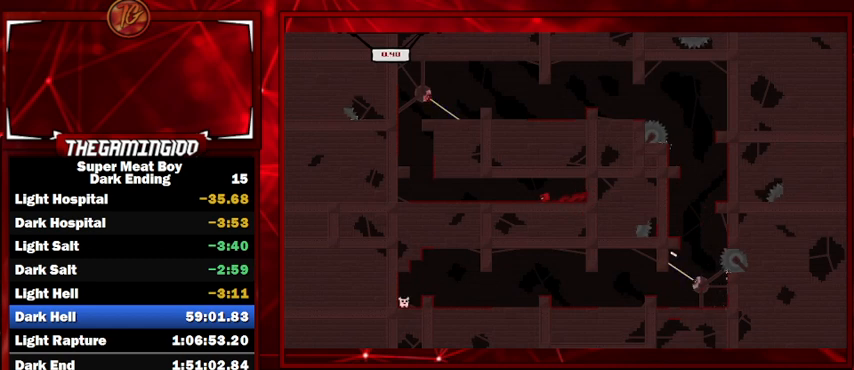
{"keys": ["left", "shift"], "events": []}
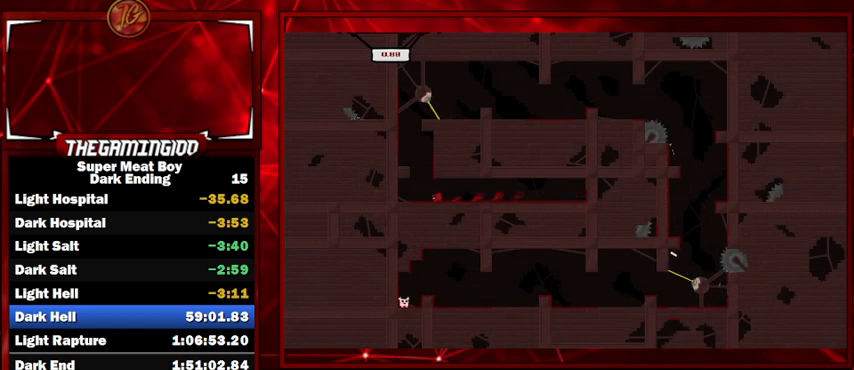
{"keys": ["right", "shift", "space"], "events": [[100, "left", "up"], [400, "right", "down"], [400, "space", "down"]]}
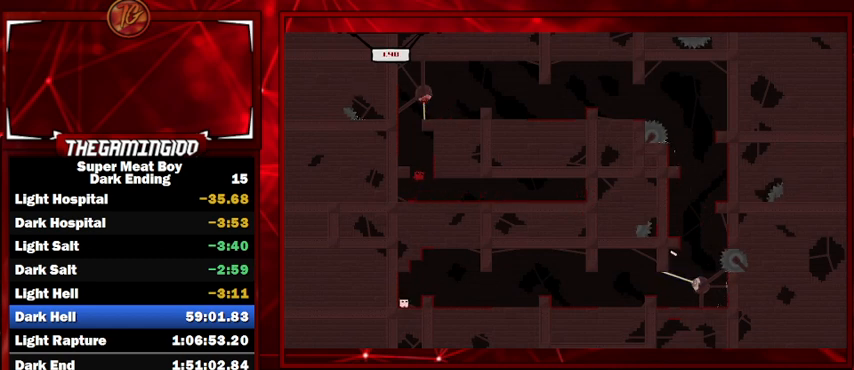
{"keys": ["left", "shift", "space"], "events": [[200, "space", "up"], [234, "left", "down"], [267, "right", "up"], [267, "space", "down"]]}
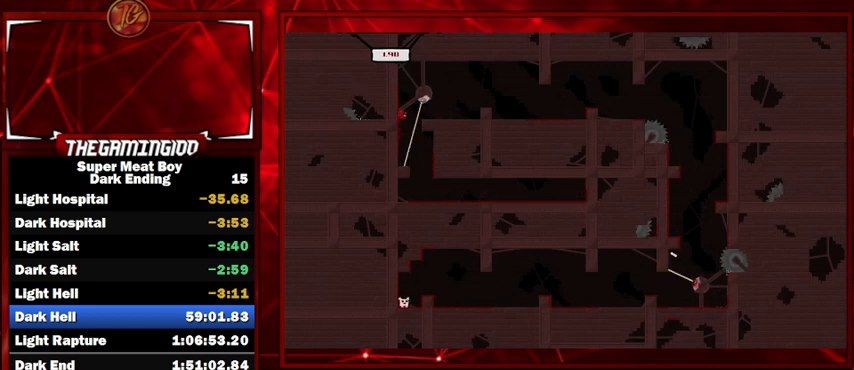
{"keys": ["right", "shift"], "events": [[200, "left", "up"], [200, "right", "down"], [200, "space", "up"], [234, "space", "down"], [367, "space", "up"]]}
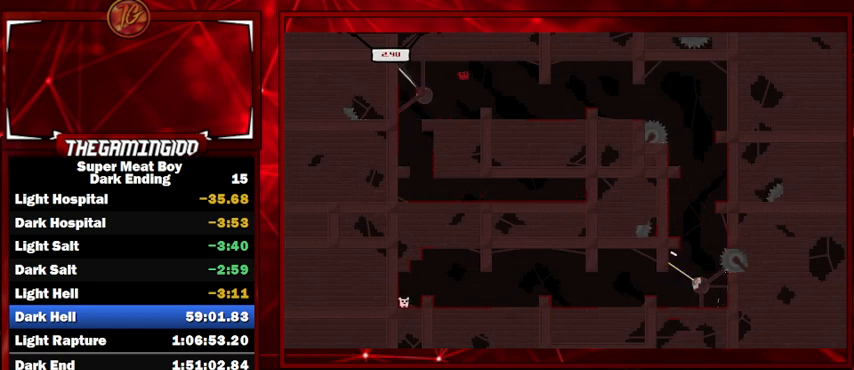
{"keys": ["right", "shift", "space"], "events": [[434, "space", "down"]]}
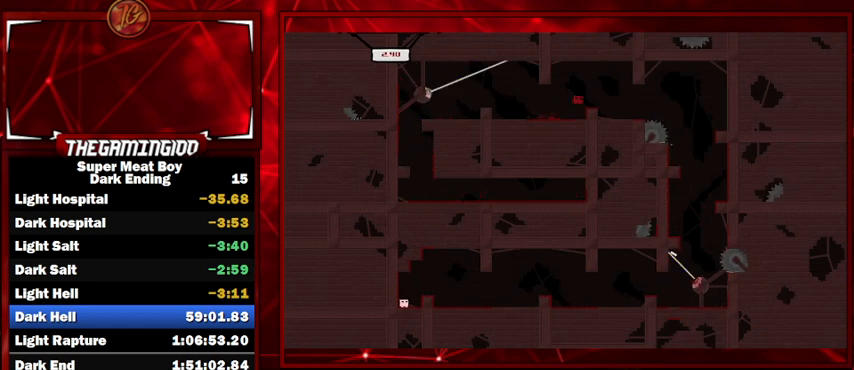
{"keys": ["right", "shift"], "events": [[34, "space", "up"]]}
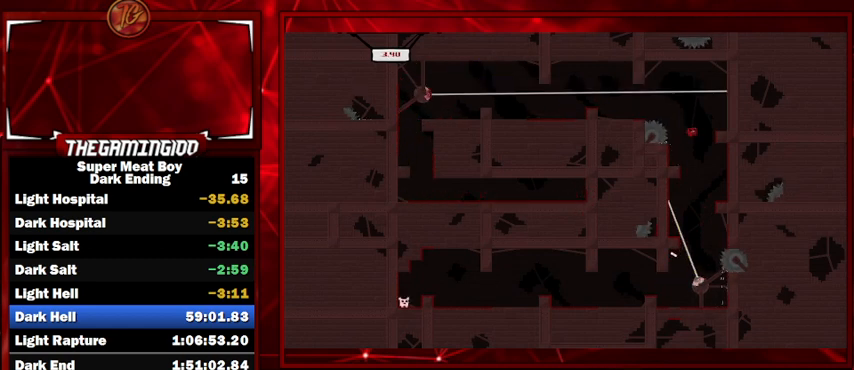
{"keys": ["shift"], "events": [[100, "right", "up"]]}
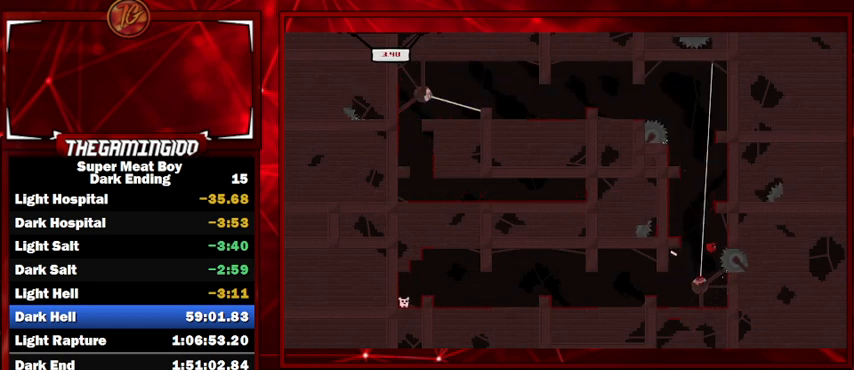
{"keys": ["left", "shift"], "events": [[300, "right", "down"], [500, "left", "down"], [500, "right", "up"]]}
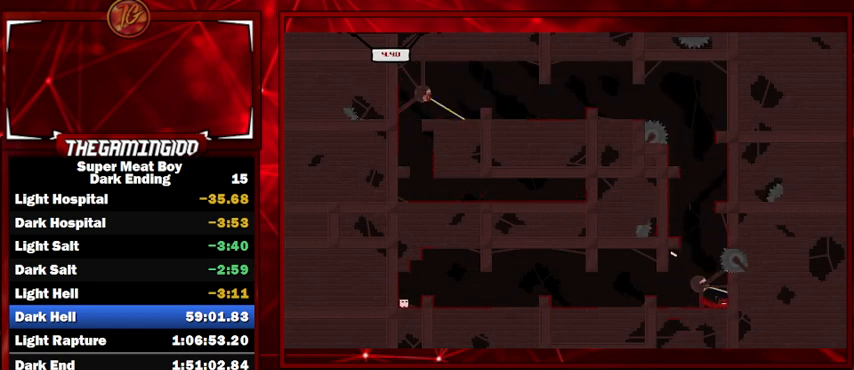
{"keys": ["left", "shift"], "events": [[367, "space", "down"], [467, "space", "up"]]}
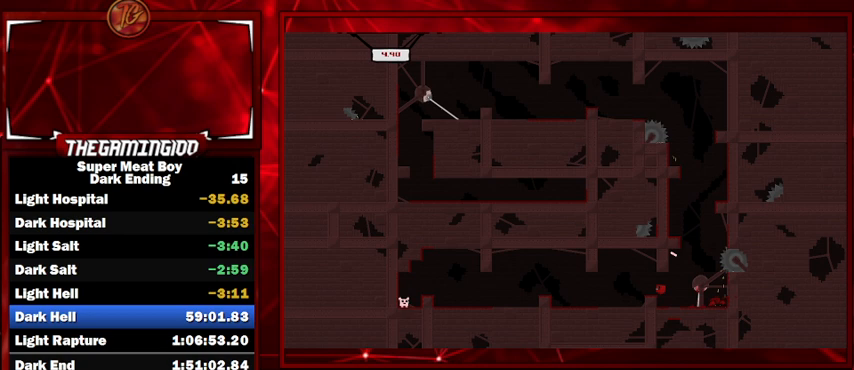
{"keys": ["left", "shift"], "events": [[400, "space", "down"], [467, "space", "up"]]}
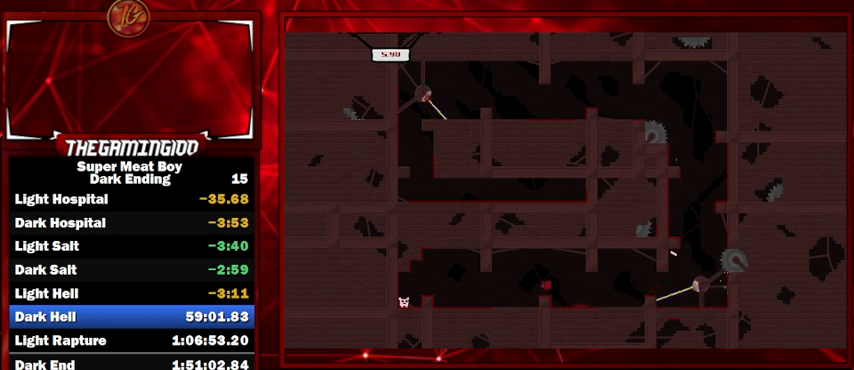
{"keys": ["left", "shift"], "events": [[400, "space", "down"], [434, "space", "up"]]}
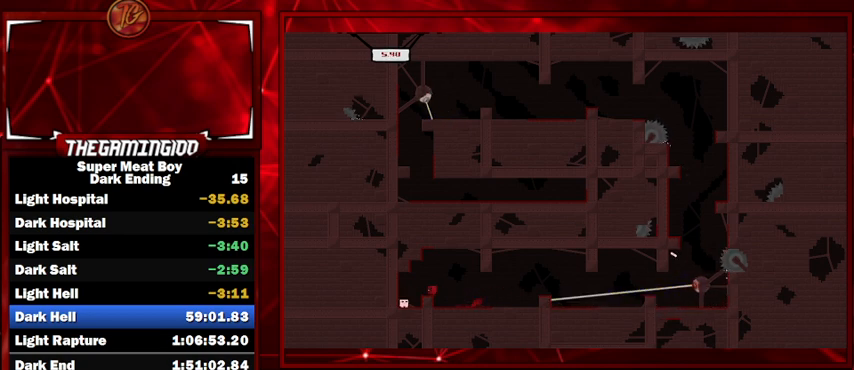
{"keys": ["shift"], "events": [[500, "left", "up"]]}
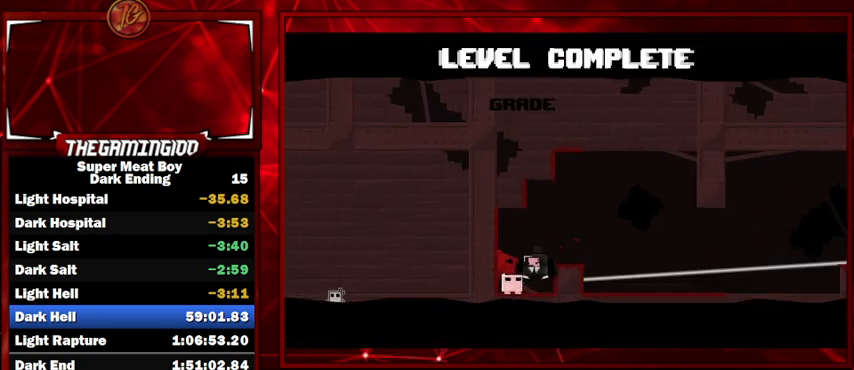
{"keys": ["shift"], "events": []}
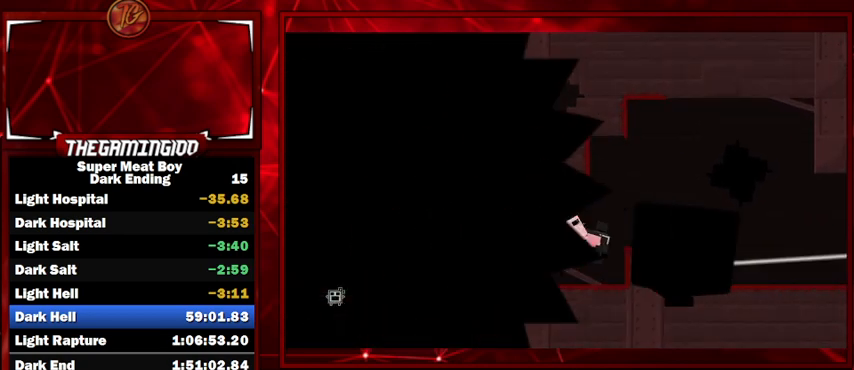
{"keys": ["shift"], "events": []}
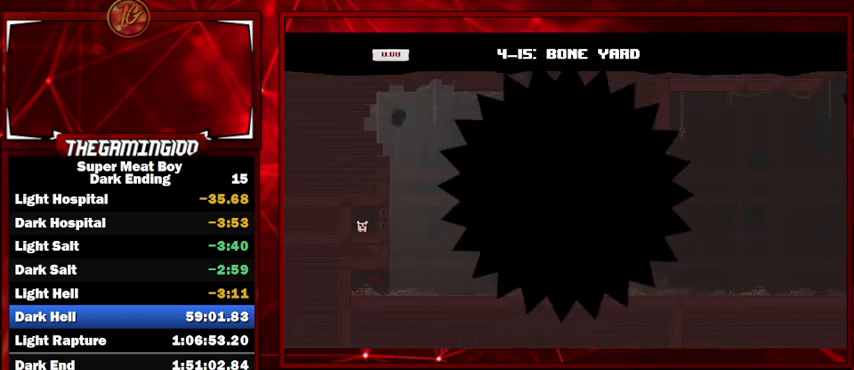
{"keys": ["shift"], "events": []}
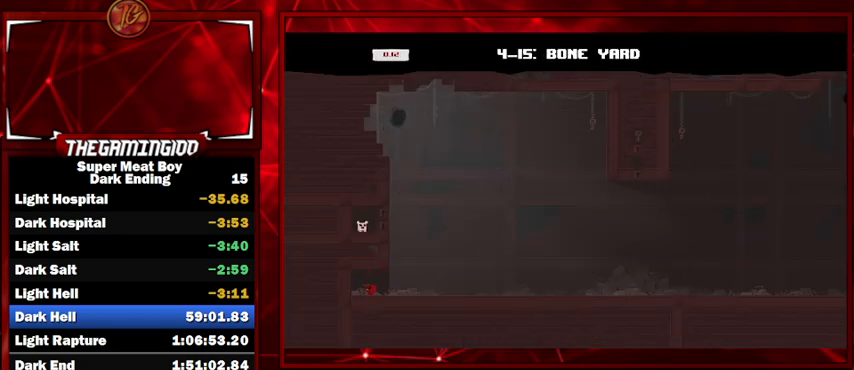
{"keys": ["left", "shift", "space"], "events": [[100, "right", "down"], [234, "space", "down"], [467, "left", "down"], [467, "right", "up"]]}
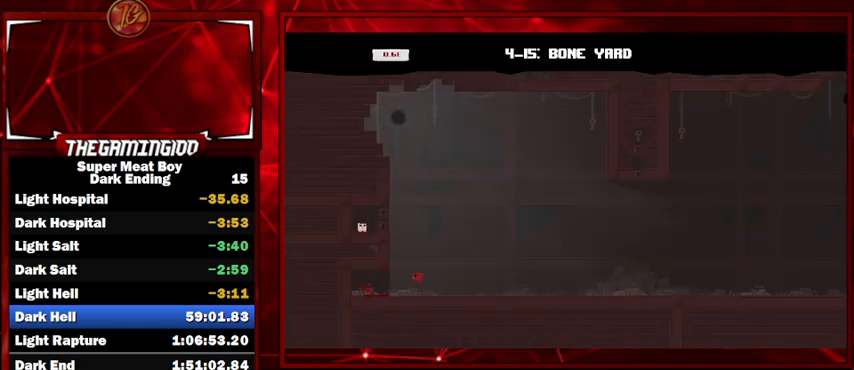
{"keys": ["shift"], "events": [[367, "space", "up"], [400, "left", "up"]]}
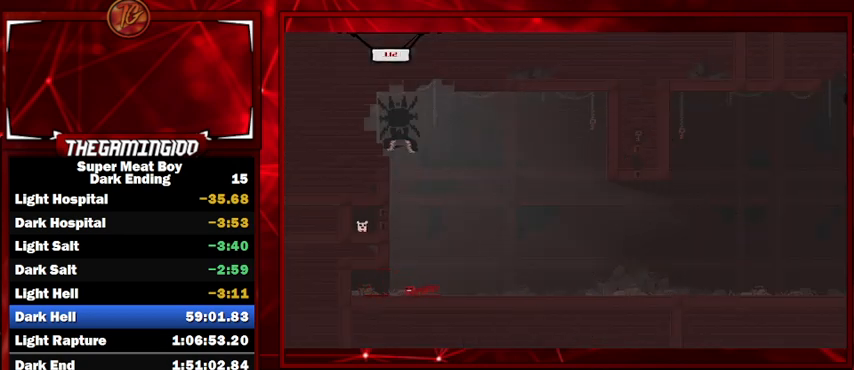
{"keys": ["left", "shift", "space"], "events": [[167, "right", "down"], [167, "space", "down"], [267, "left", "down"], [267, "right", "up"]]}
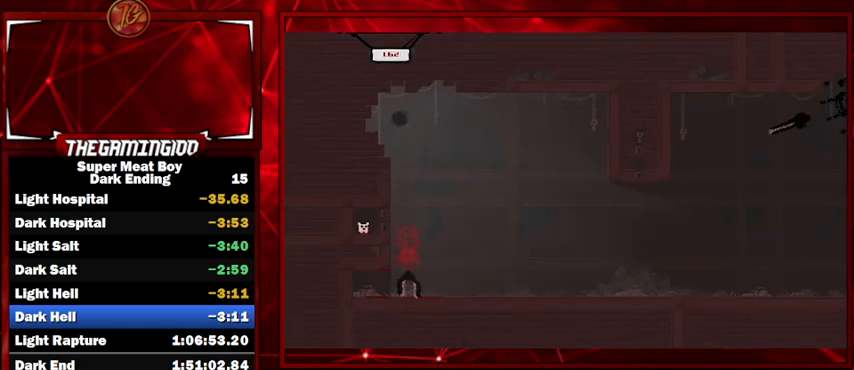
{"keys": ["shift"], "events": [[167, "space", "up"], [300, "left", "up"]]}
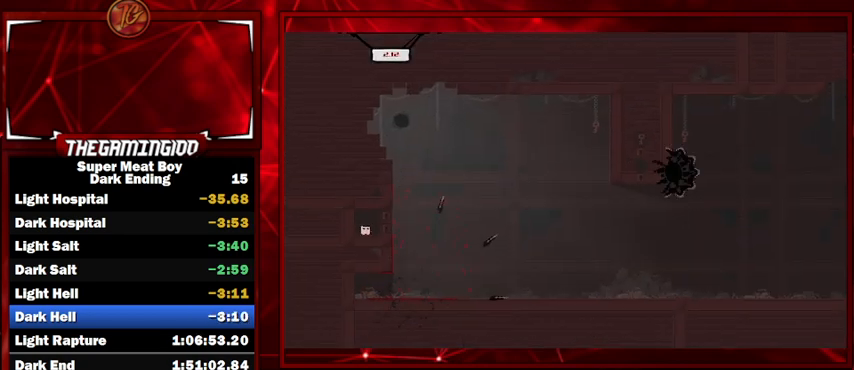
{"keys": ["right", "shift"], "events": [[134, "right", "down"]]}
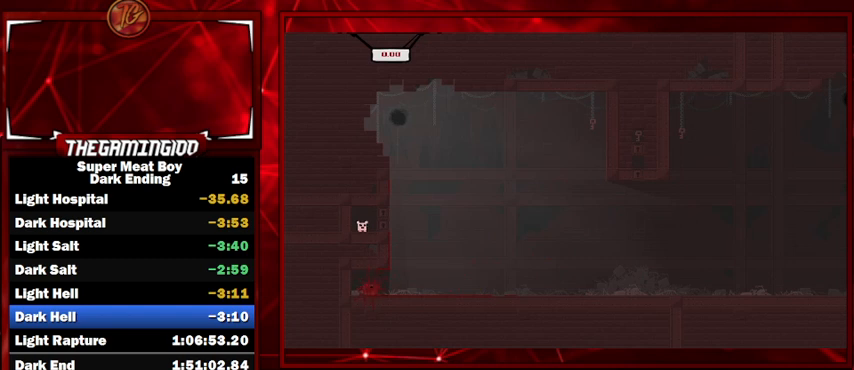
{"keys": ["right", "shift"], "events": []}
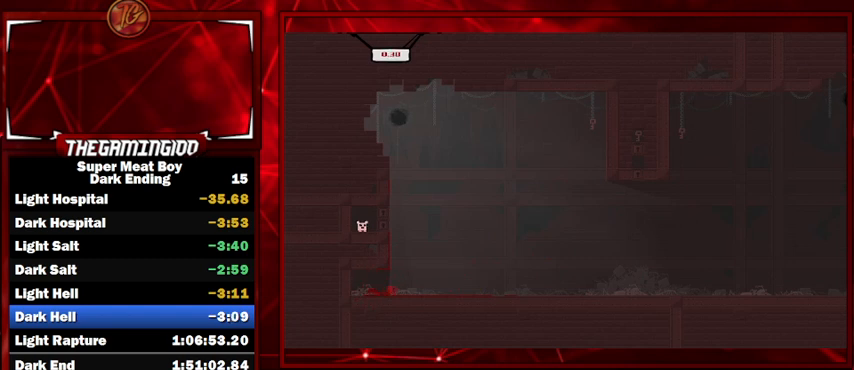
{"keys": ["left", "shift", "space"], "events": [[67, "space", "down"], [100, "left", "down"], [134, "right", "up"]]}
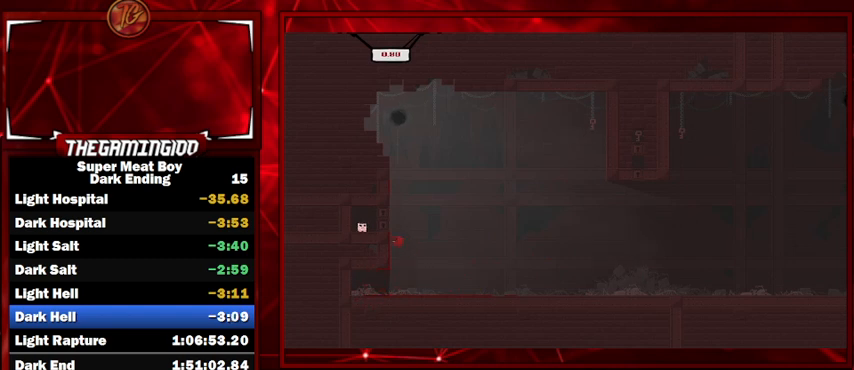
{"keys": ["left", "shift", "space"], "events": [[67, "space", "up"], [134, "right", "down"], [167, "left", "up"], [167, "space", "down"], [234, "left", "down"], [267, "right", "up"]]}
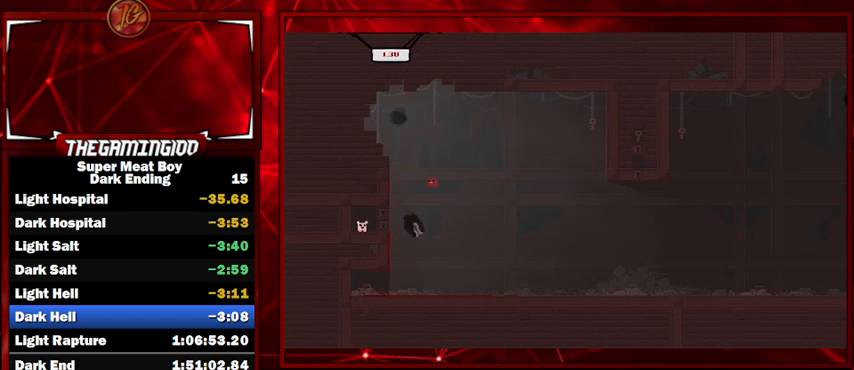
{"keys": ["right", "shift", "space"], "events": [[334, "space", "up"], [367, "right", "down"], [400, "left", "up"], [400, "space", "down"]]}
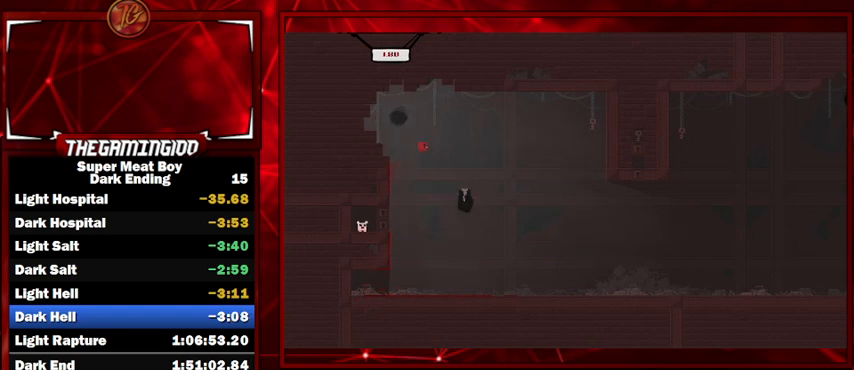
{"keys": ["right", "shift", "space"], "events": []}